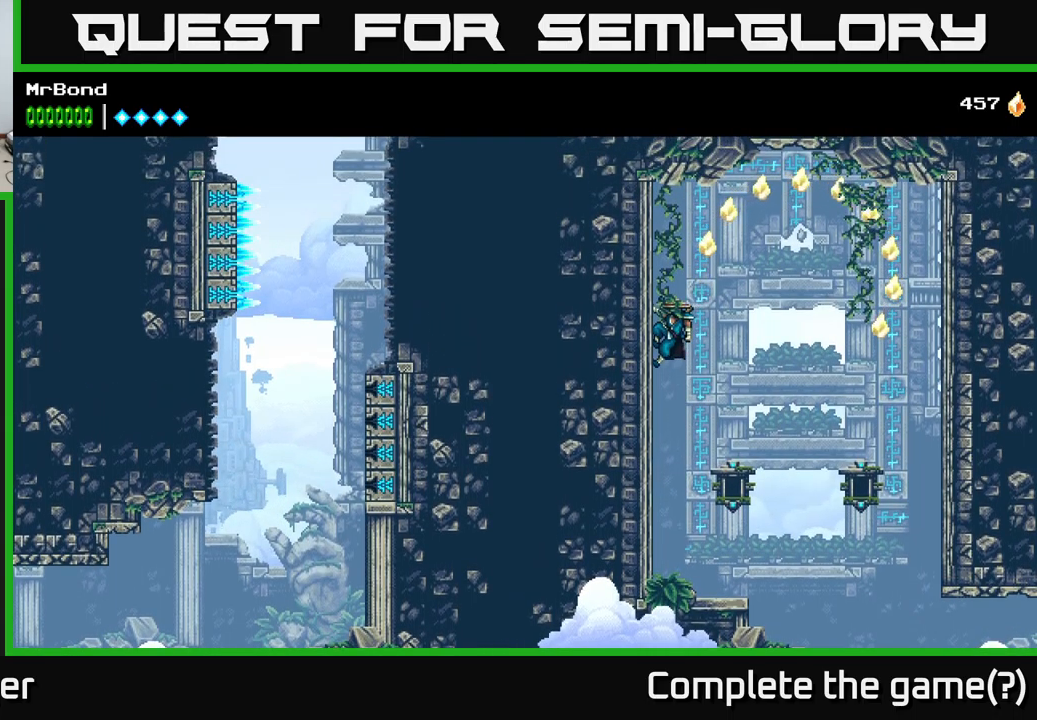
Gameplay with a controller (Xbox layout); each line is a JSON object with the inputs held at the frame after it. "events" lists button and stick changes between this image and that frame as [ms after this image, input, new state], when the widget could be followed in between. Not read: left_stick.
{"buttons": ["A", "DPAD_RIGHT"], "right_stick": "center", "events": [[17, "DPAD_RIGHT", "down"]]}
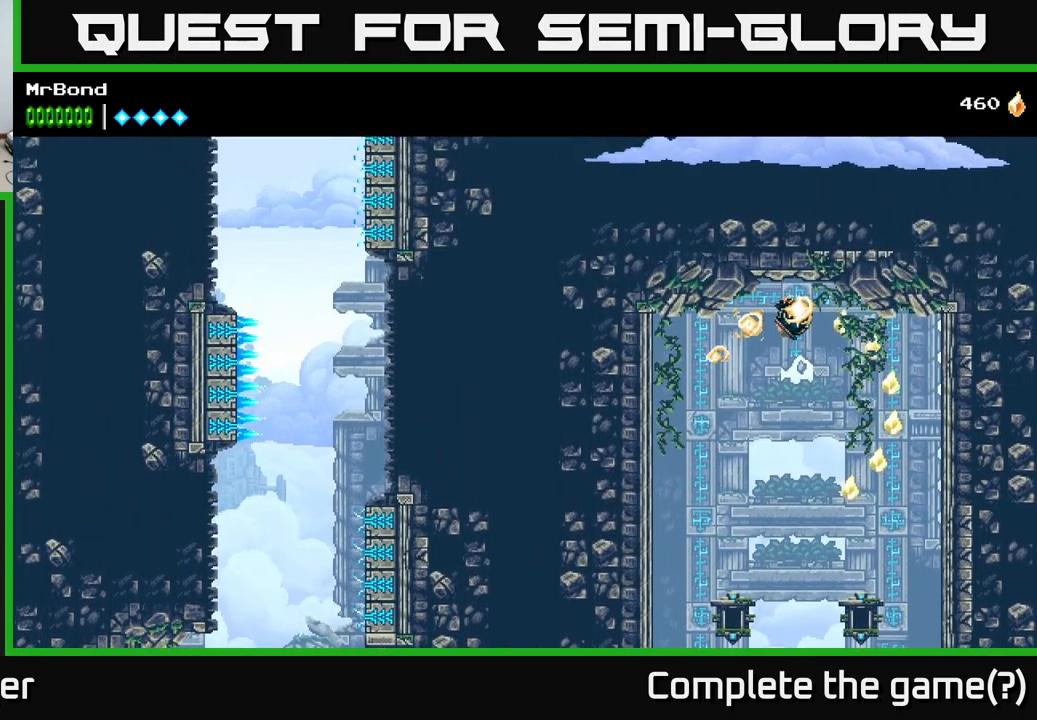
{"buttons": ["A", "DPAD_LEFT"], "right_stick": "center", "events": [[100, "A", "up"], [300, "DPAD_RIGHT", "up"], [333, "DPAD_LEFT", "down"], [367, "A", "down"]]}
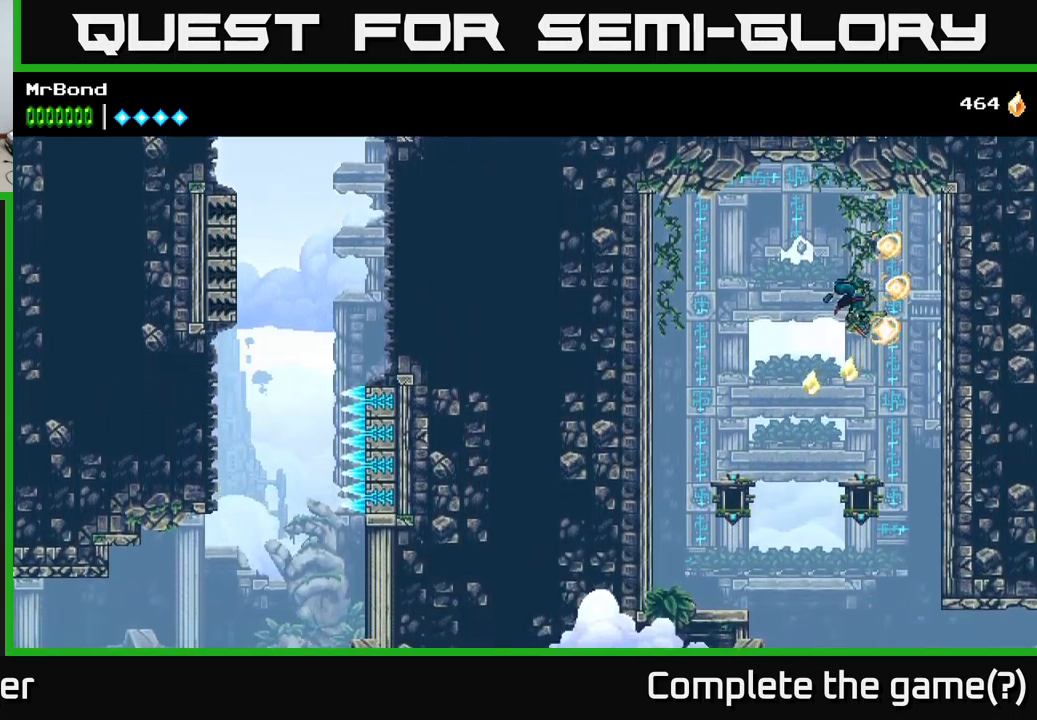
{"buttons": ["DPAD_RIGHT"], "right_stick": "center", "events": [[233, "DPAD_LEFT", "up"], [317, "DPAD_RIGHT", "down"], [383, "A", "up"]]}
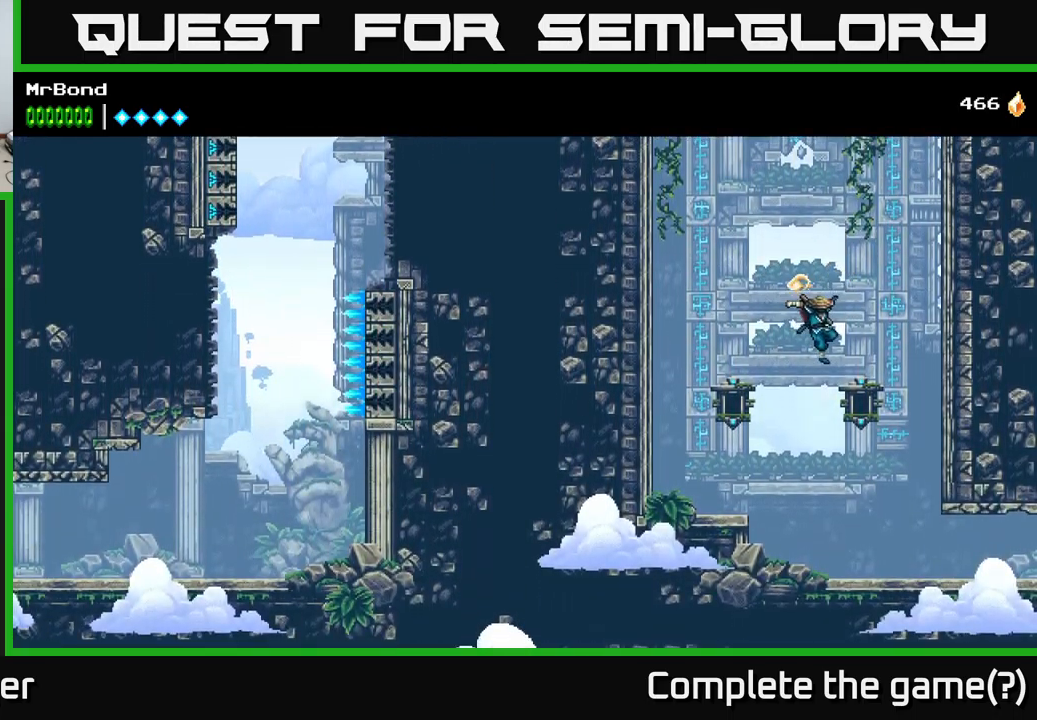
{"buttons": ["DPAD_RIGHT"], "right_stick": "center", "events": [[283, "DPAD_RIGHT", "up"], [467, "DPAD_RIGHT", "down"]]}
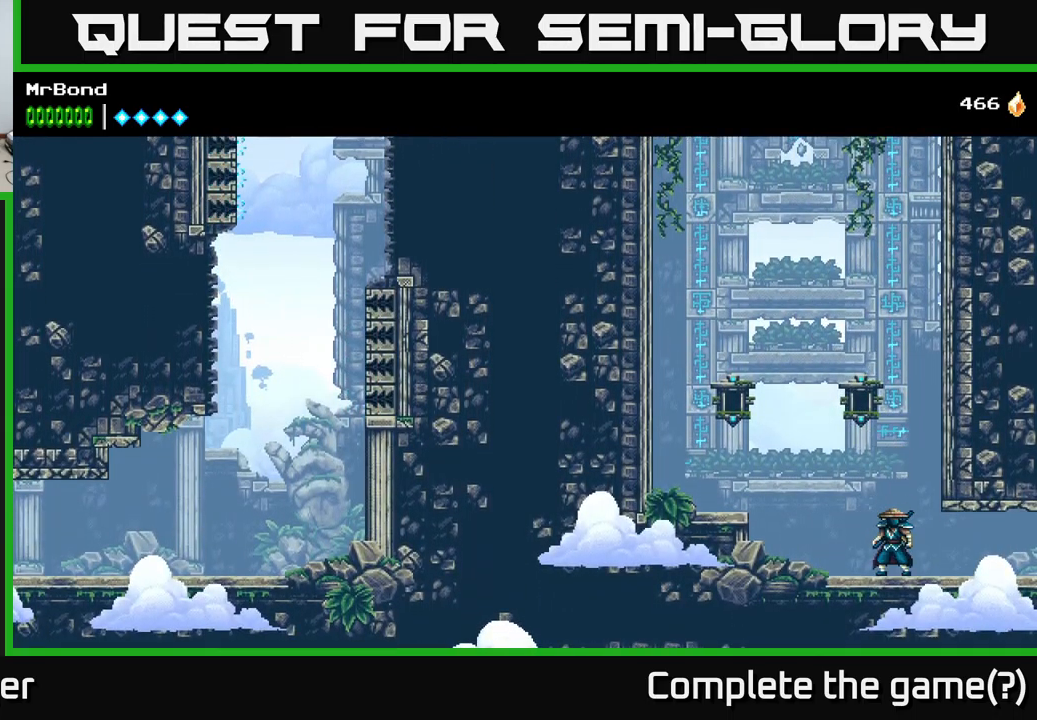
{"buttons": ["DPAD_RIGHT"], "right_stick": "center", "events": []}
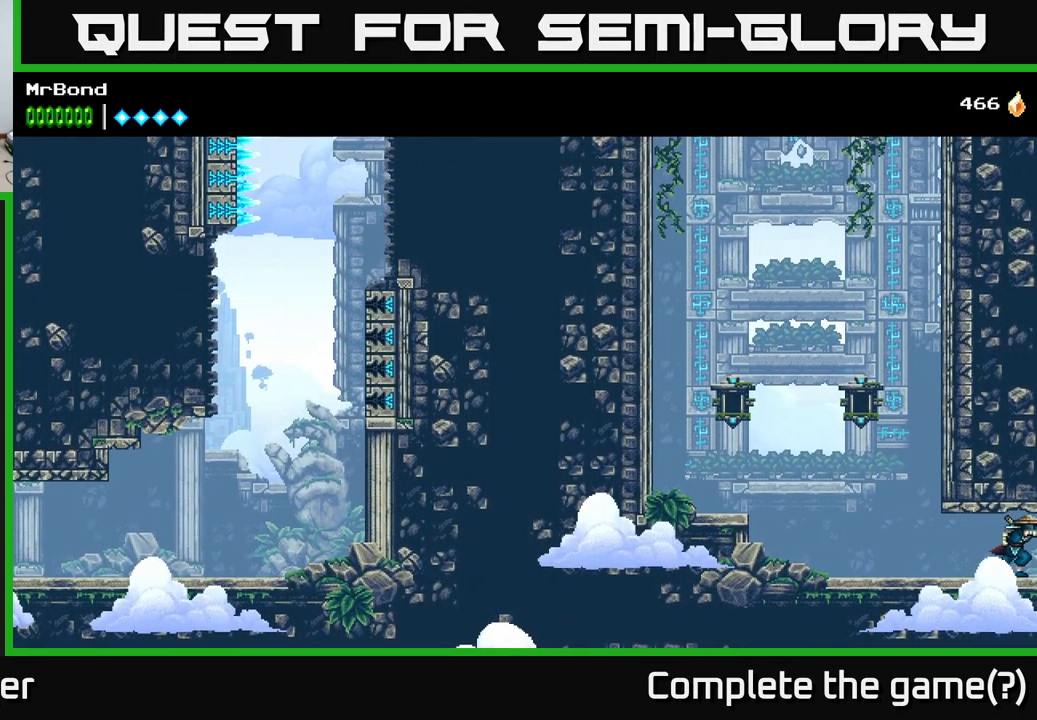
{"buttons": ["DPAD_RIGHT"], "right_stick": "center", "events": []}
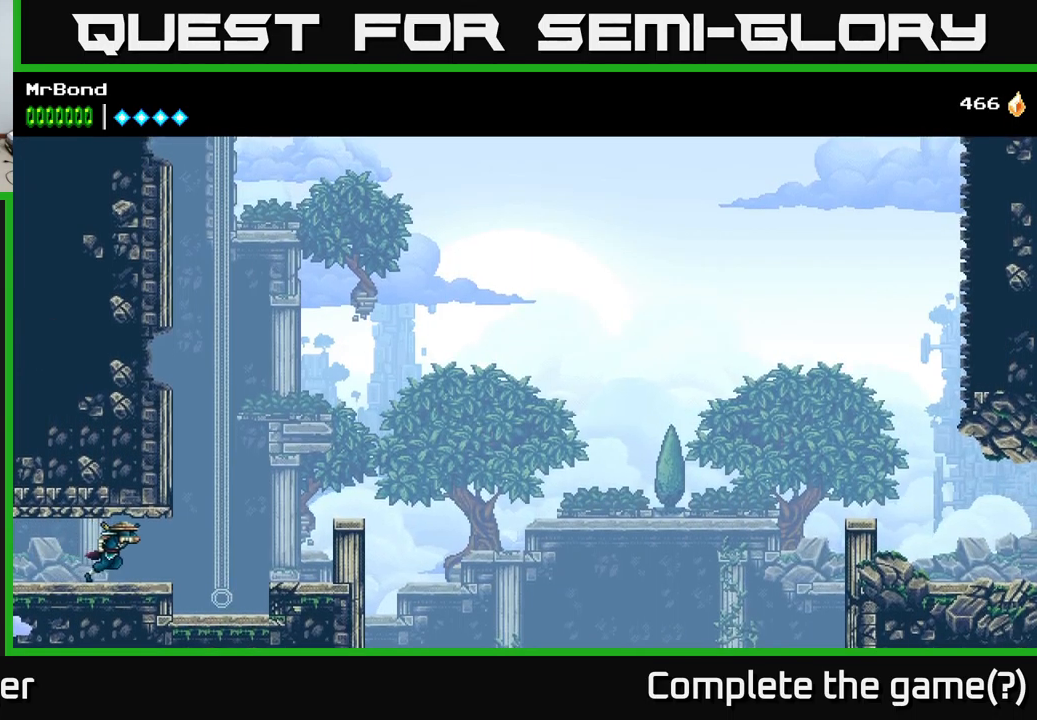
{"buttons": ["A", "DPAD_RIGHT"], "right_stick": "center", "events": [[333, "A", "down"]]}
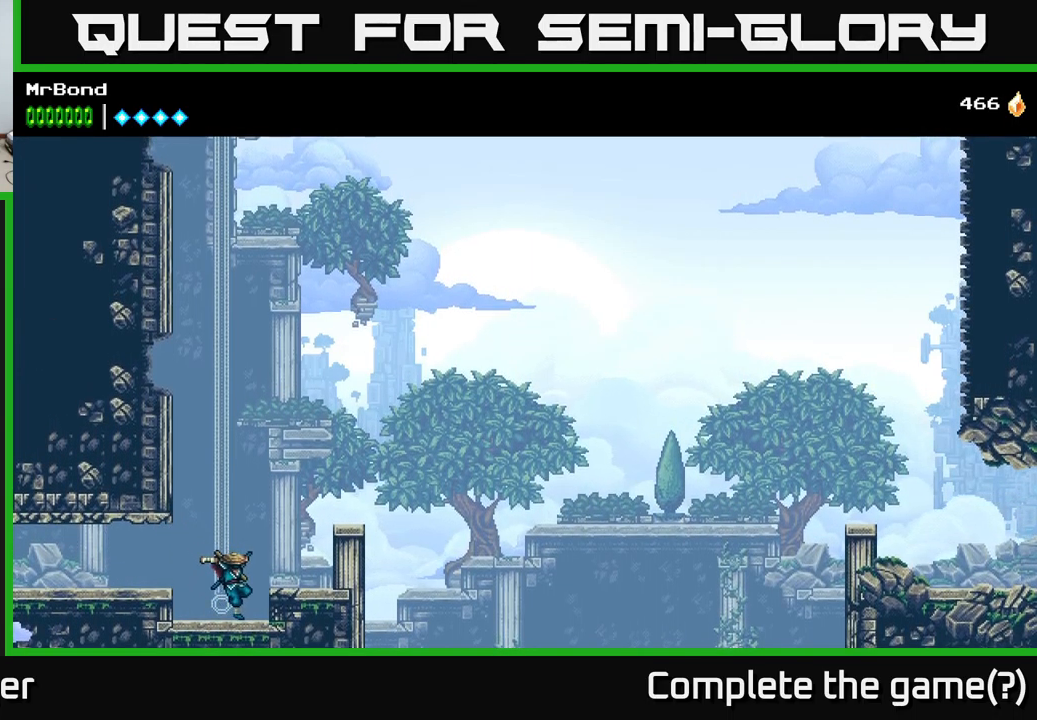
{"buttons": [], "right_stick": "center", "events": [[150, "A", "up"], [267, "DPAD_RIGHT", "up"], [300, "DPAD_LEFT", "down"], [500, "DPAD_LEFT", "up"]]}
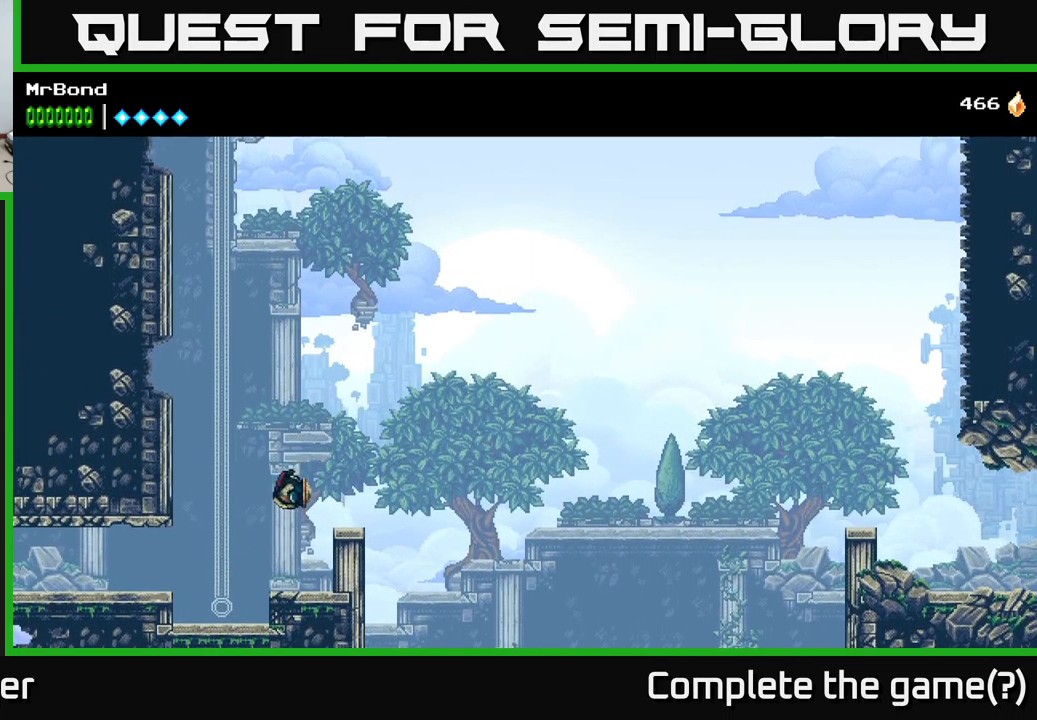
{"buttons": ["A", "DPAD_LEFT"], "right_stick": "center", "events": [[217, "DPAD_LEFT", "down"], [267, "A", "down"]]}
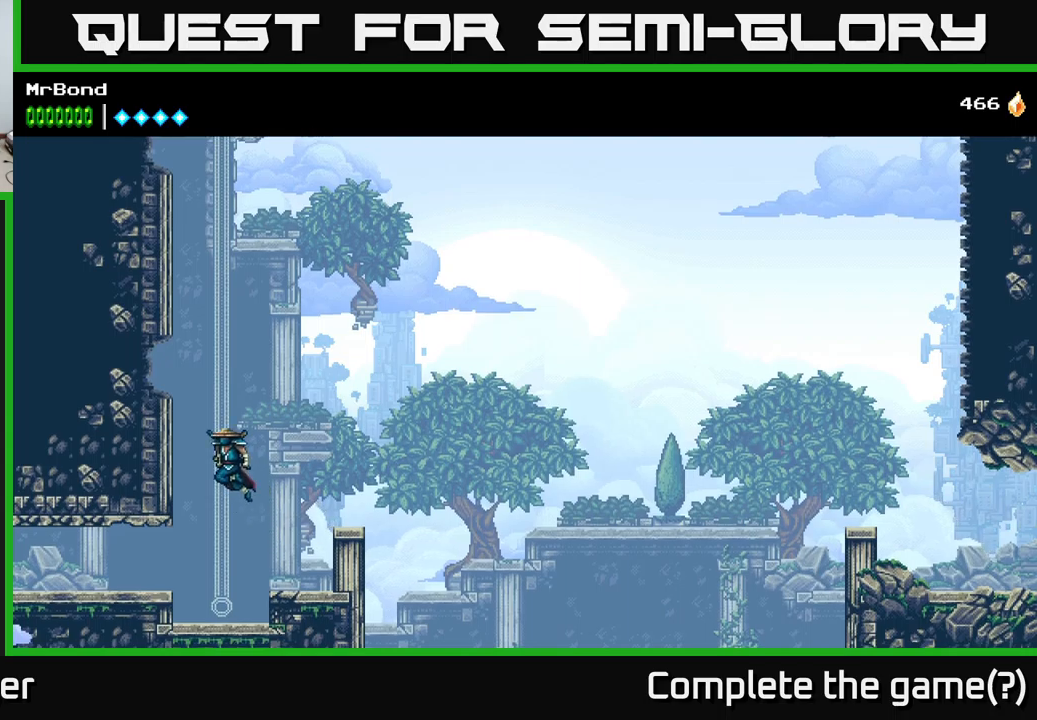
{"buttons": ["A", "DPAD_LEFT"], "right_stick": "center", "events": [[150, "A", "up"], [217, "A", "down"]]}
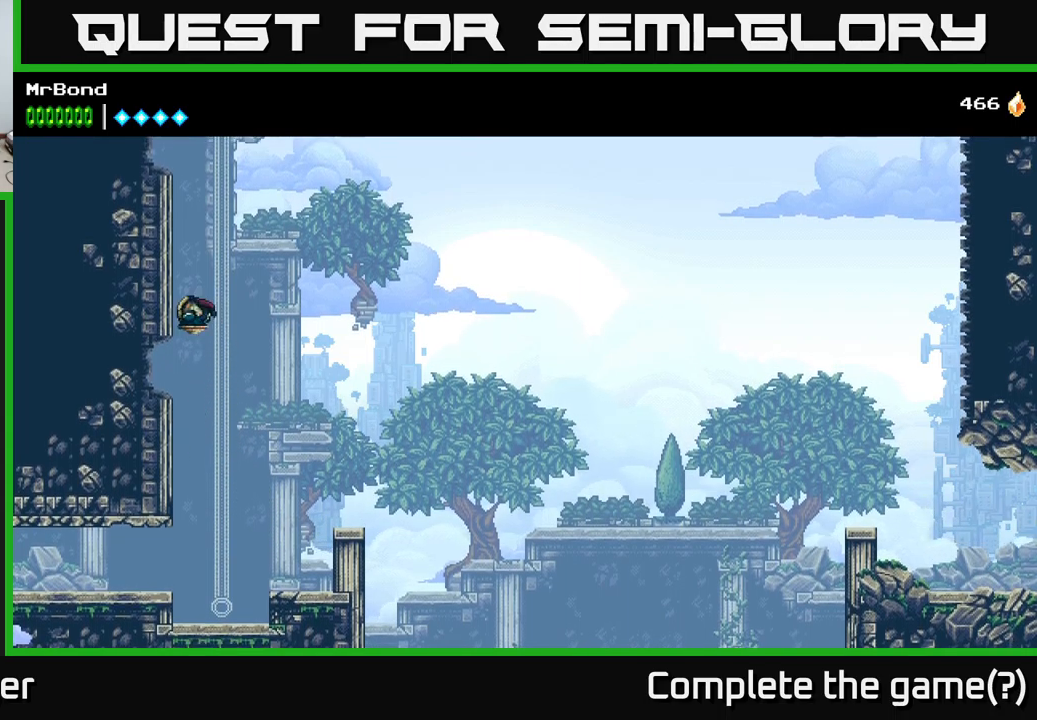
{"buttons": ["DPAD_LEFT"], "right_stick": "center", "events": [[117, "A", "up"], [184, "A", "down"], [467, "A", "up"]]}
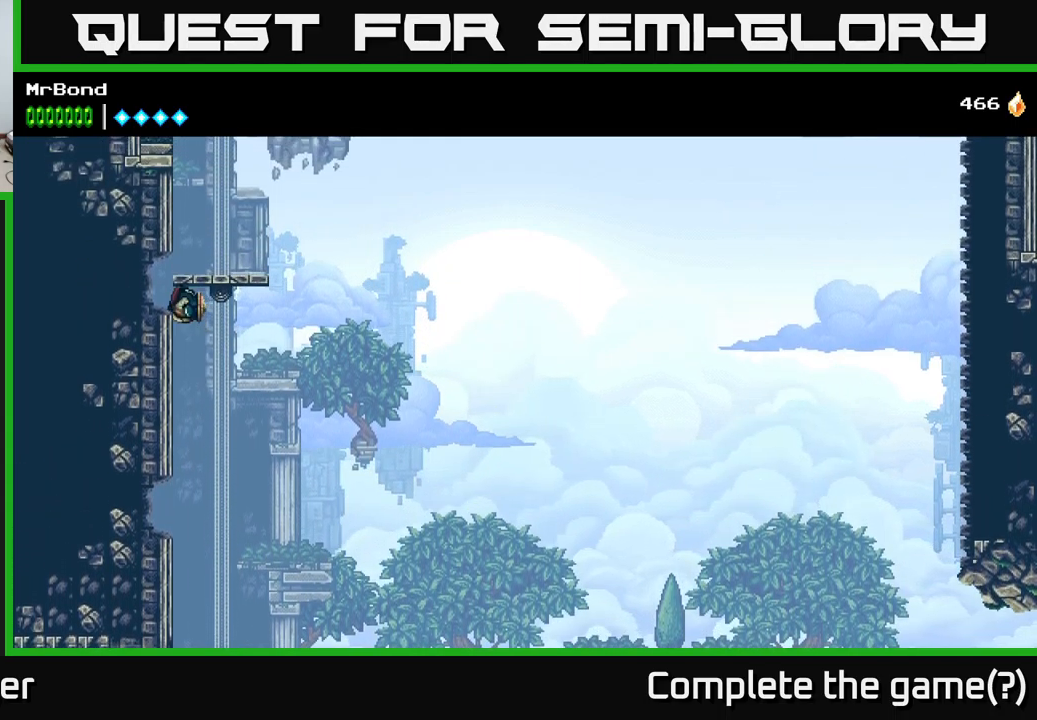
{"buttons": ["A", "DPAD_LEFT"], "right_stick": "center", "events": [[334, "A", "down"]]}
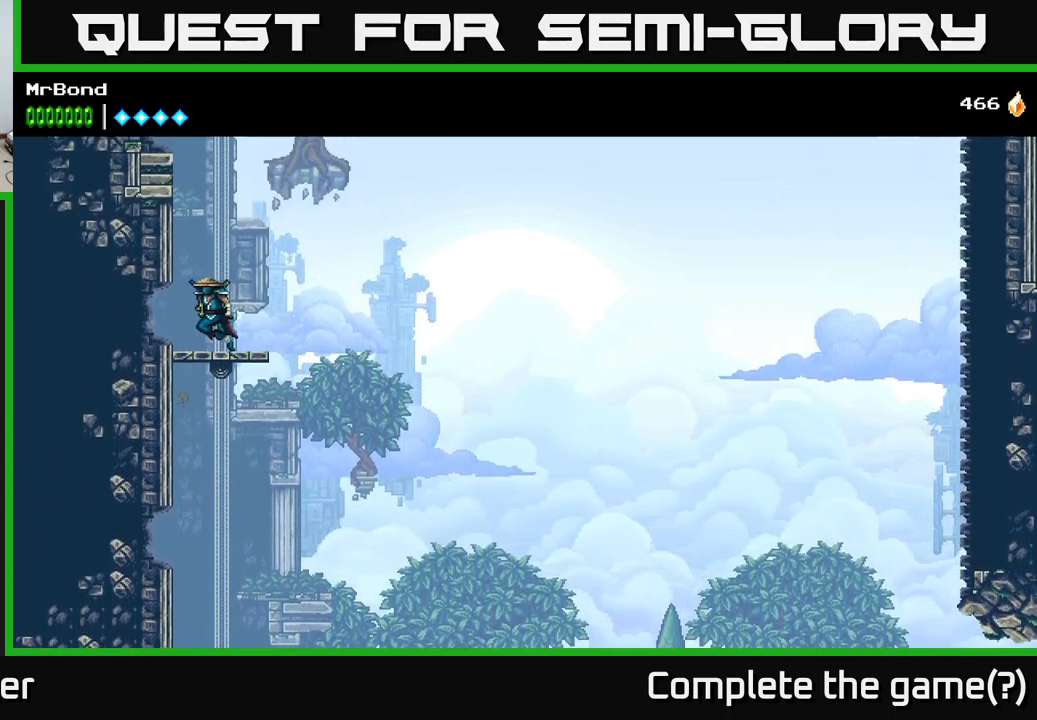
{"buttons": ["DPAD_LEFT"], "right_stick": "center", "events": [[200, "A", "up"], [267, "A", "down"], [467, "A", "up"]]}
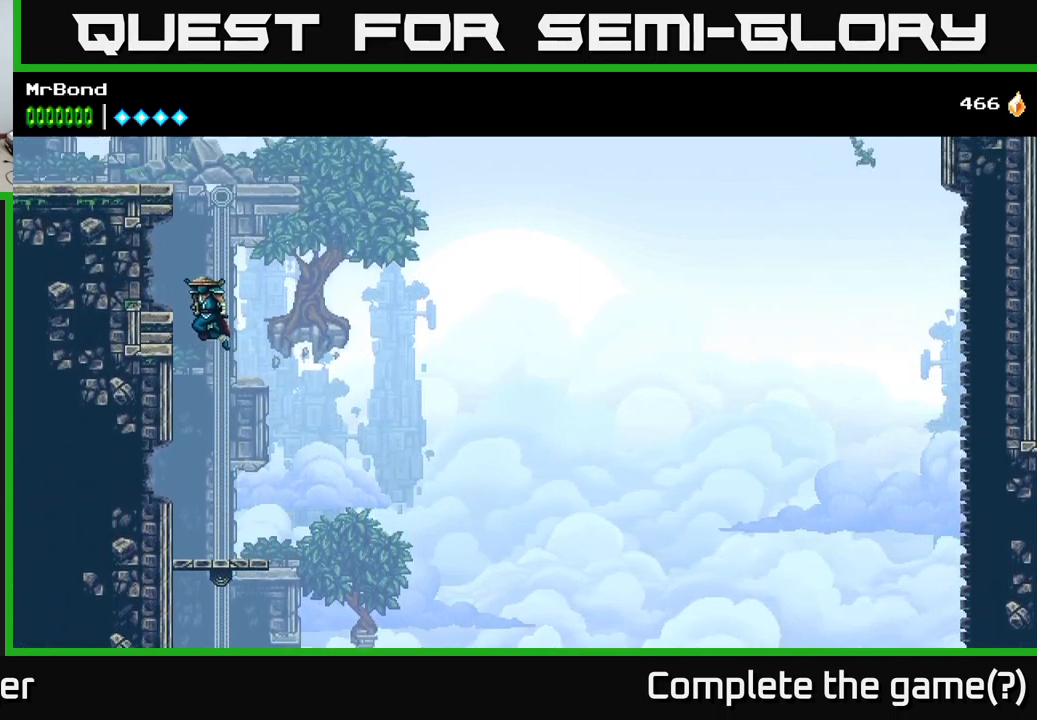
{"buttons": ["A", "DPAD_LEFT"], "right_stick": "center", "events": [[384, "A", "down"]]}
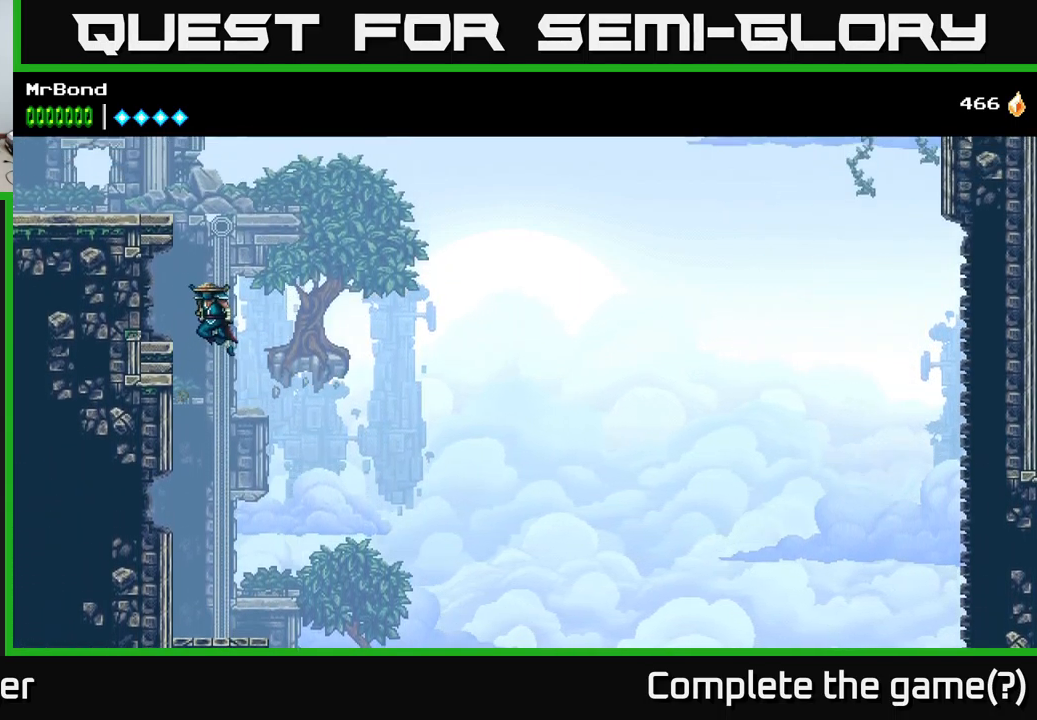
{"buttons": ["A", "DPAD_LEFT"], "right_stick": "center", "events": [[300, "A", "up"], [367, "A", "down"]]}
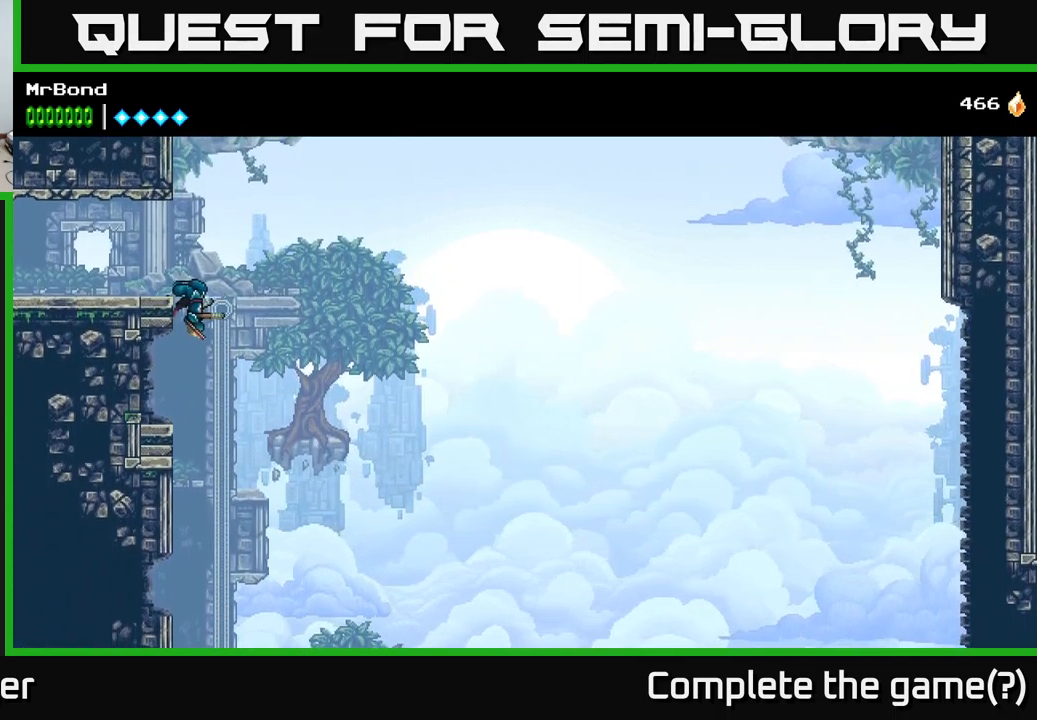
{"buttons": ["DPAD_LEFT"], "right_stick": "center", "events": [[200, "A", "up"]]}
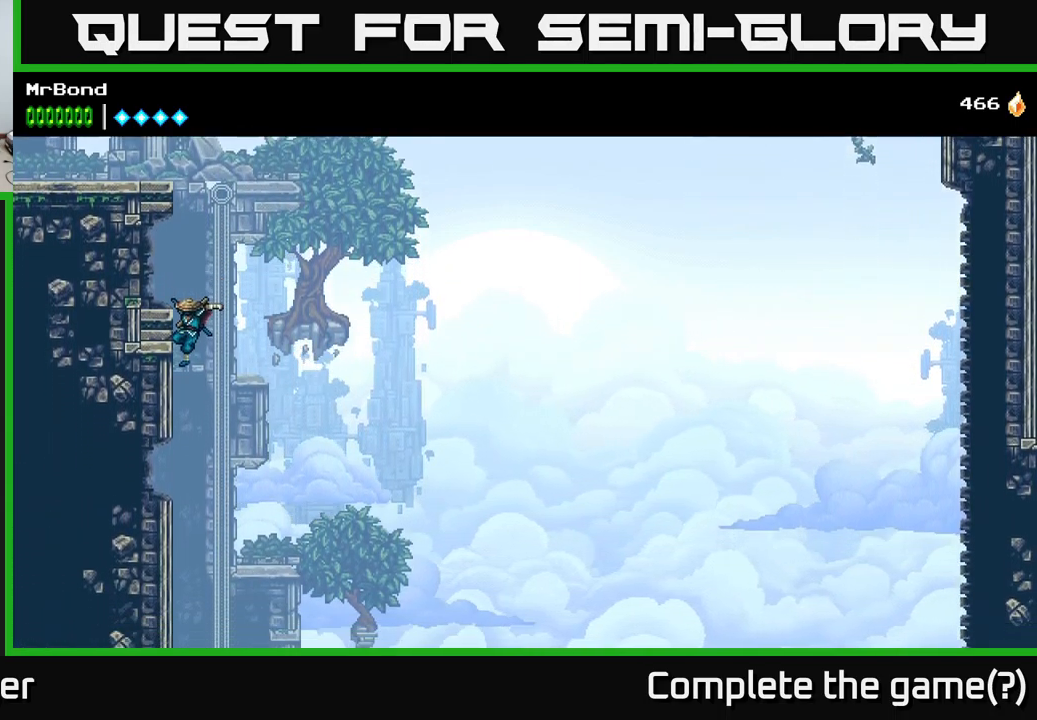
{"buttons": ["A", "DPAD_LEFT"], "right_stick": "center", "events": [[84, "A", "down"]]}
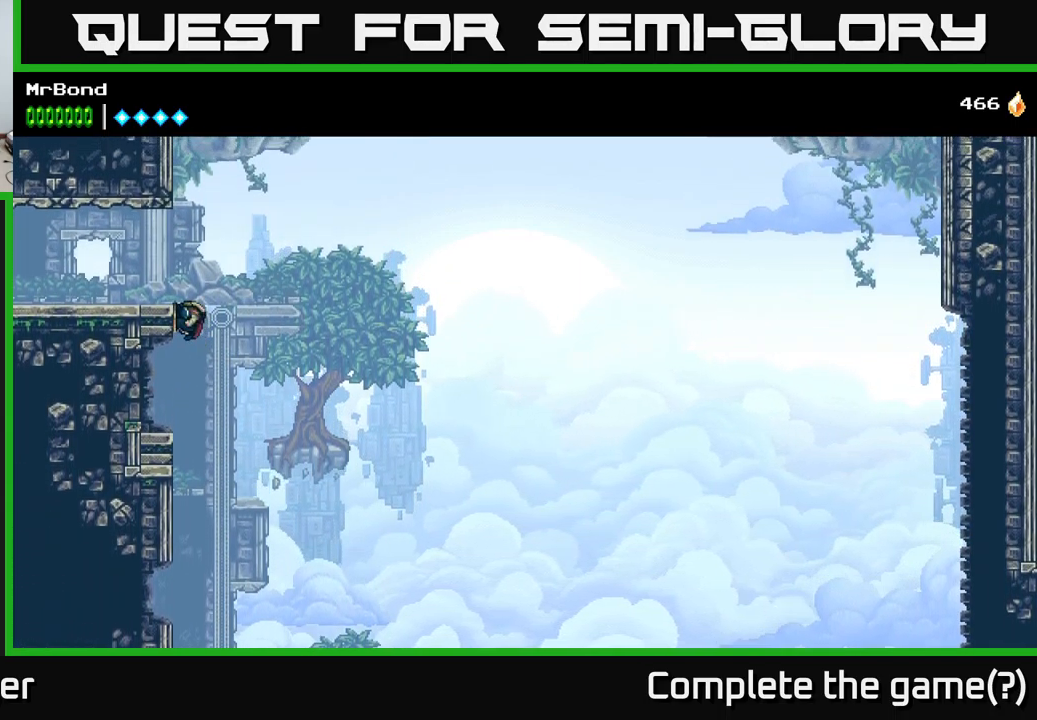
{"buttons": ["A", "DPAD_LEFT"], "right_stick": "center", "events": [[117, "A", "up"], [284, "A", "down"]]}
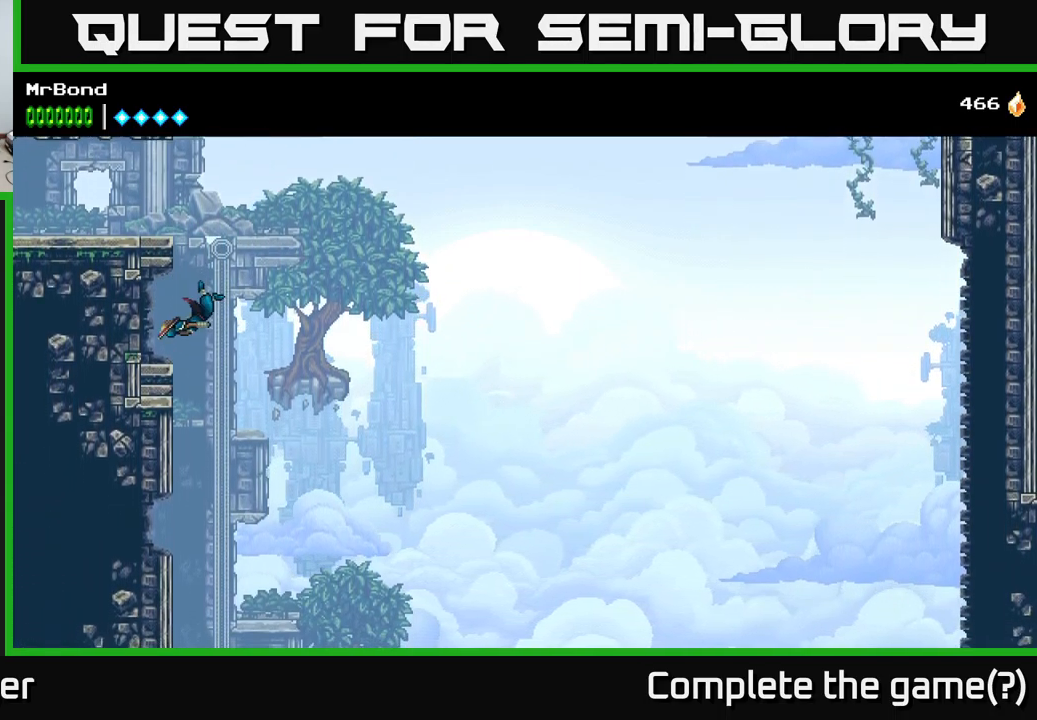
{"buttons": ["A", "DPAD_RIGHT"], "right_stick": "center", "events": [[117, "A", "up"], [117, "DPAD_LEFT", "up"], [184, "DPAD_RIGHT", "down"], [367, "A", "down"]]}
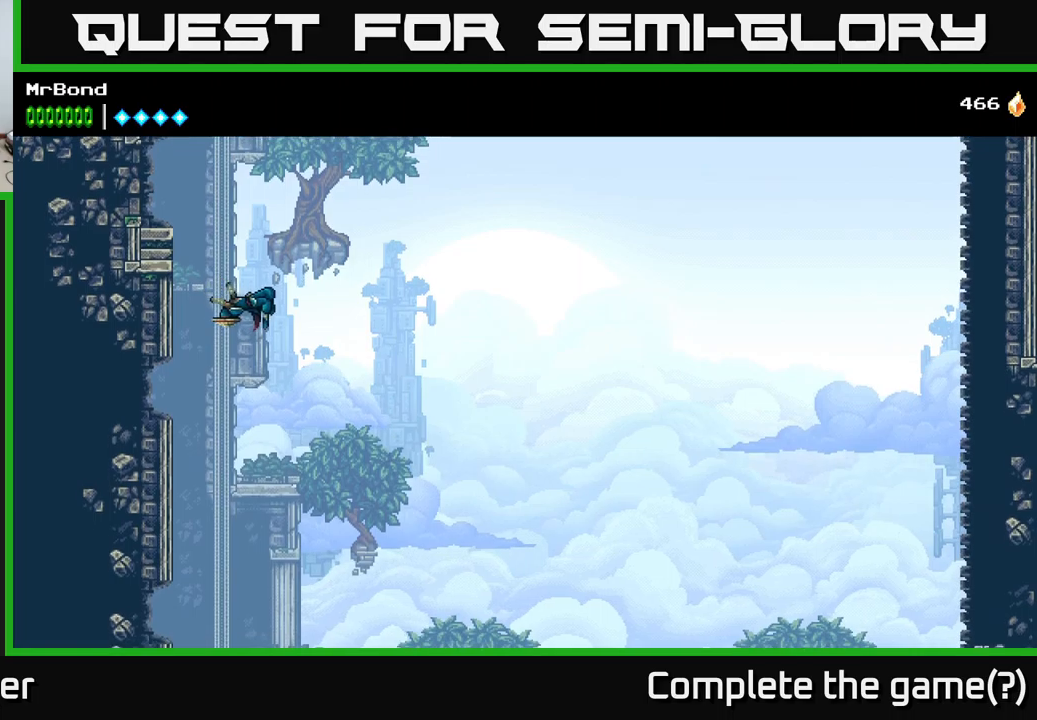
{"buttons": ["A", "DPAD_RIGHT"], "right_stick": "center", "events": []}
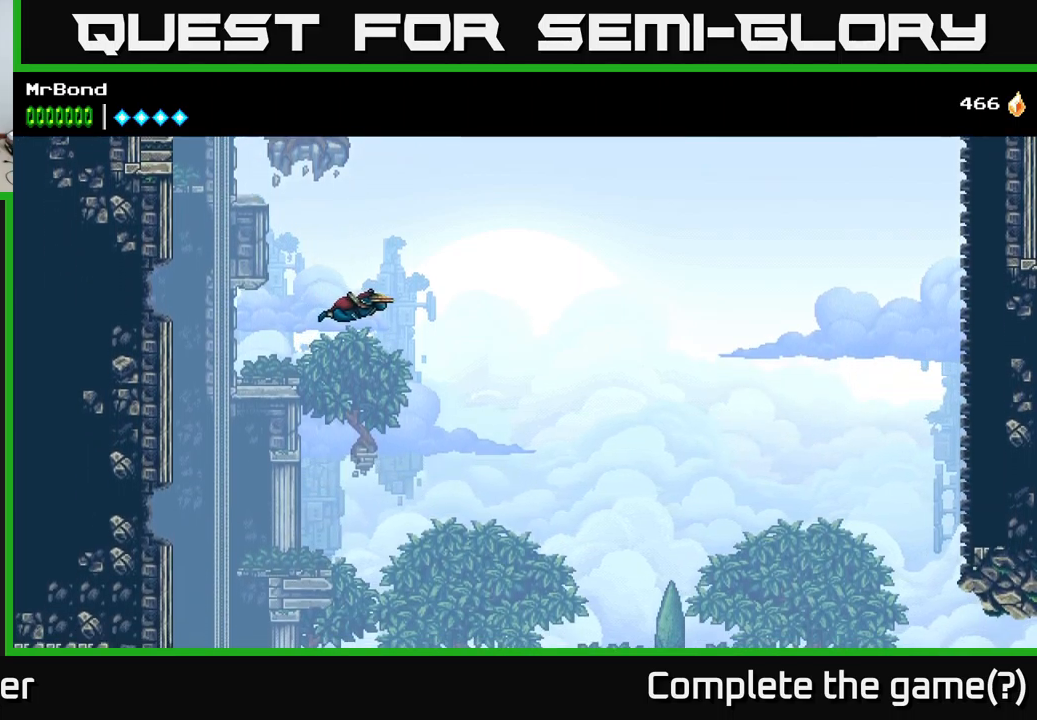
{"buttons": ["A", "DPAD_RIGHT"], "right_stick": "center", "events": []}
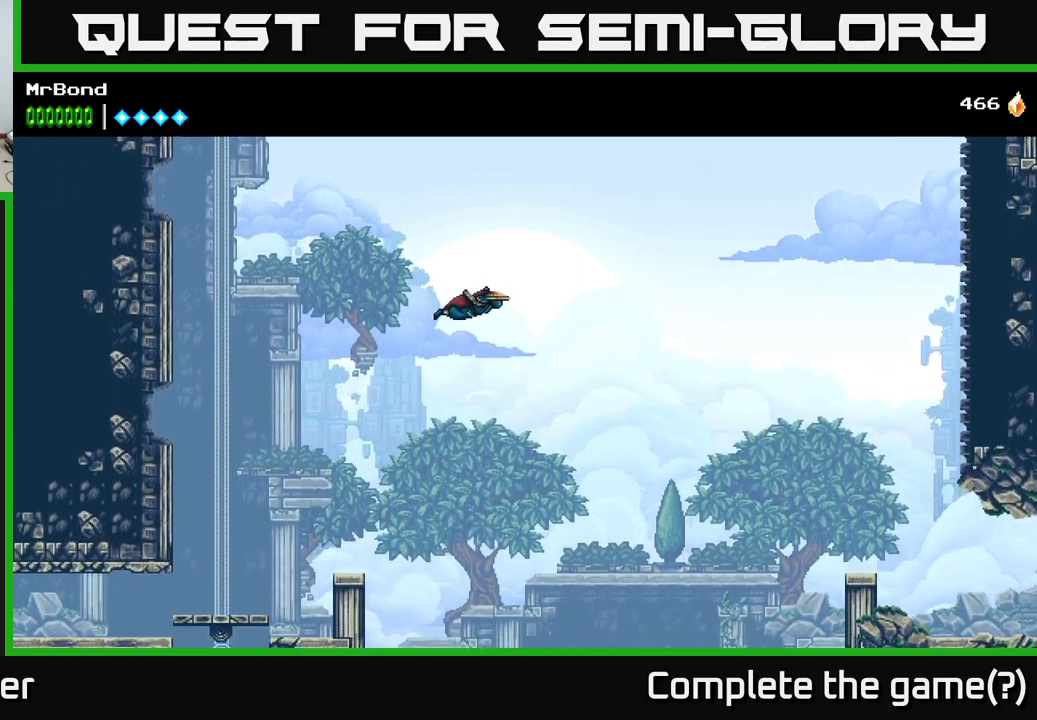
{"buttons": ["A", "DPAD_RIGHT"], "right_stick": "center", "events": []}
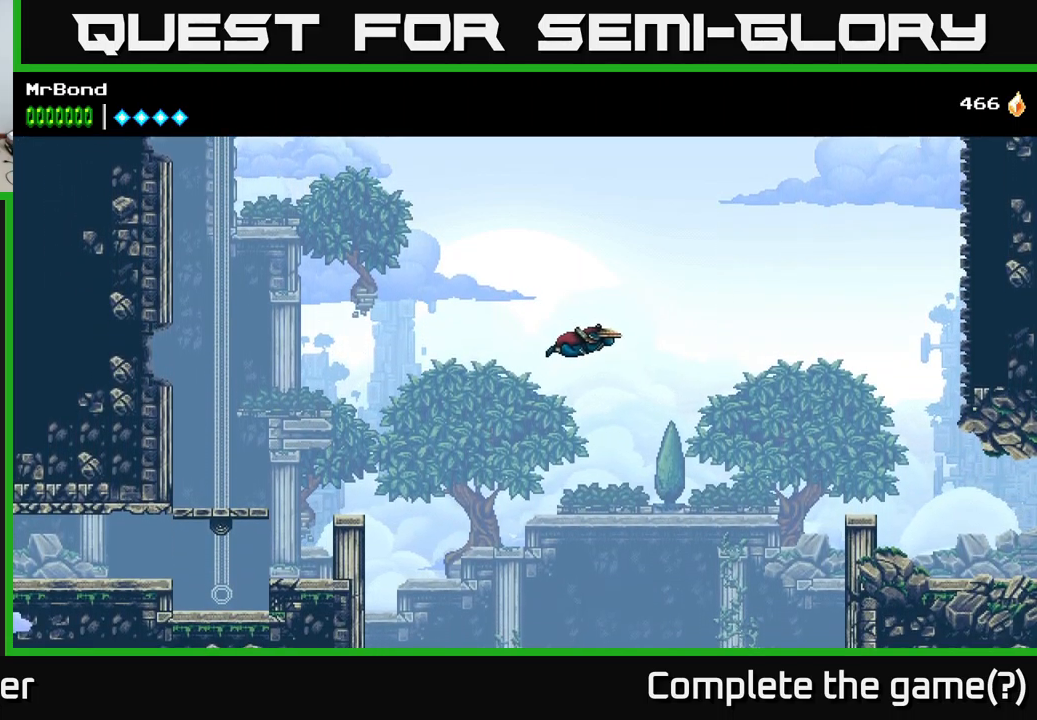
{"buttons": ["A", "DPAD_RIGHT"], "right_stick": "center", "events": []}
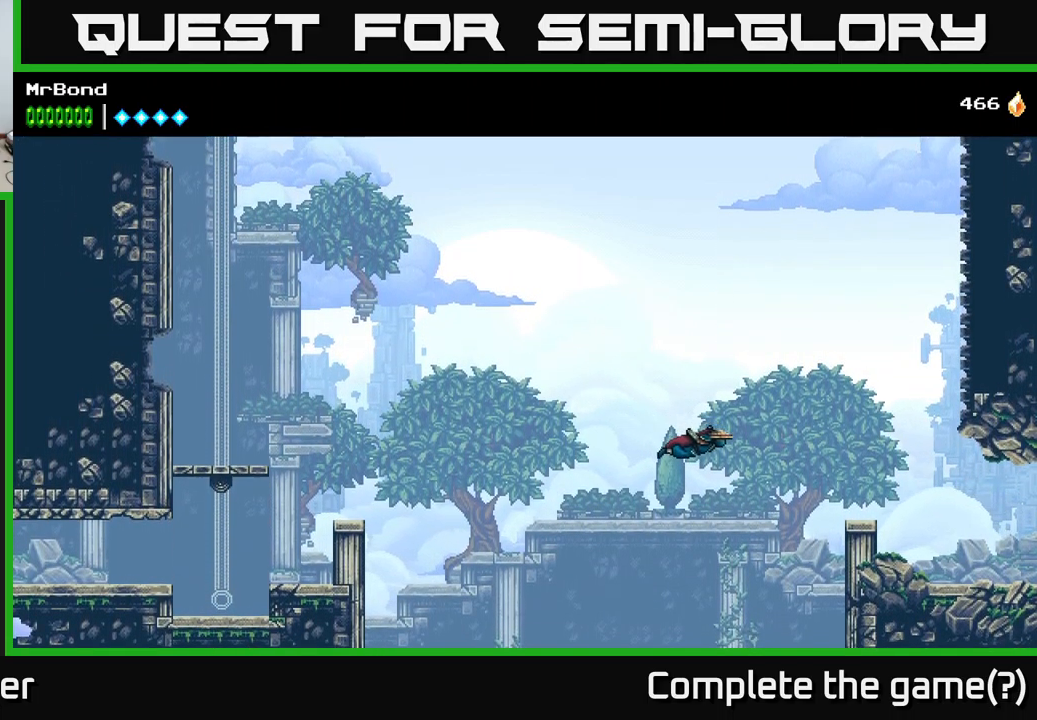
{"buttons": ["A", "DPAD_RIGHT"], "right_stick": "center", "events": []}
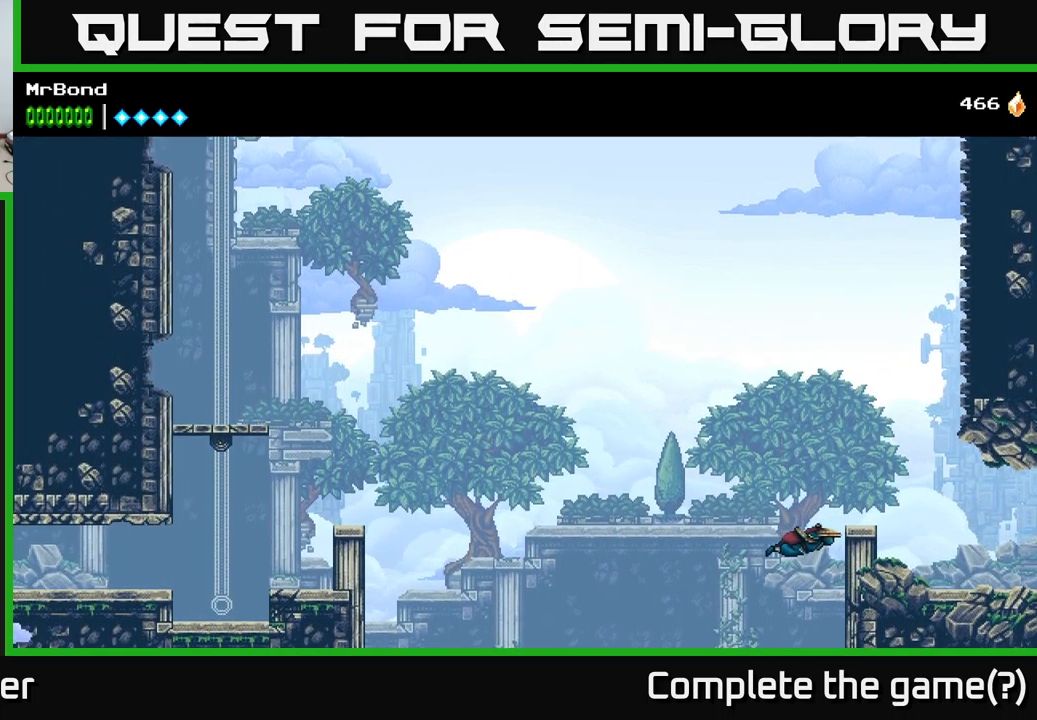
{"buttons": ["A", "DPAD_RIGHT"], "right_stick": "center", "events": [[200, "A", "up"], [250, "A", "down"]]}
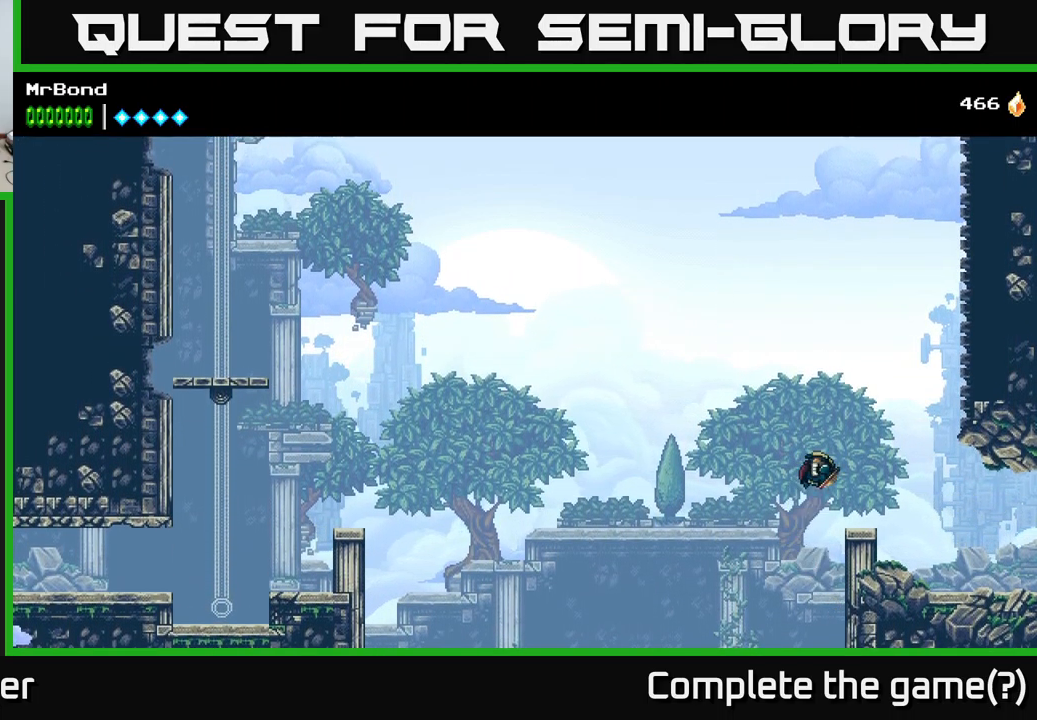
{"buttons": ["DPAD_RIGHT"], "right_stick": "center", "events": [[300, "A", "up"]]}
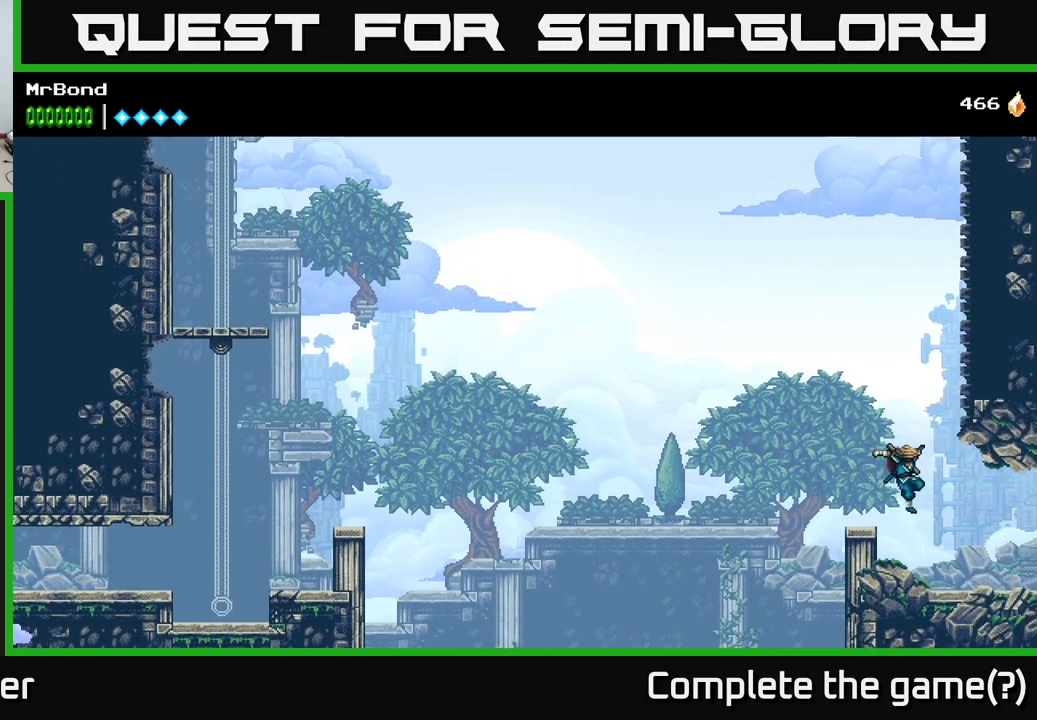
{"buttons": ["DPAD_RIGHT"], "right_stick": "center", "events": []}
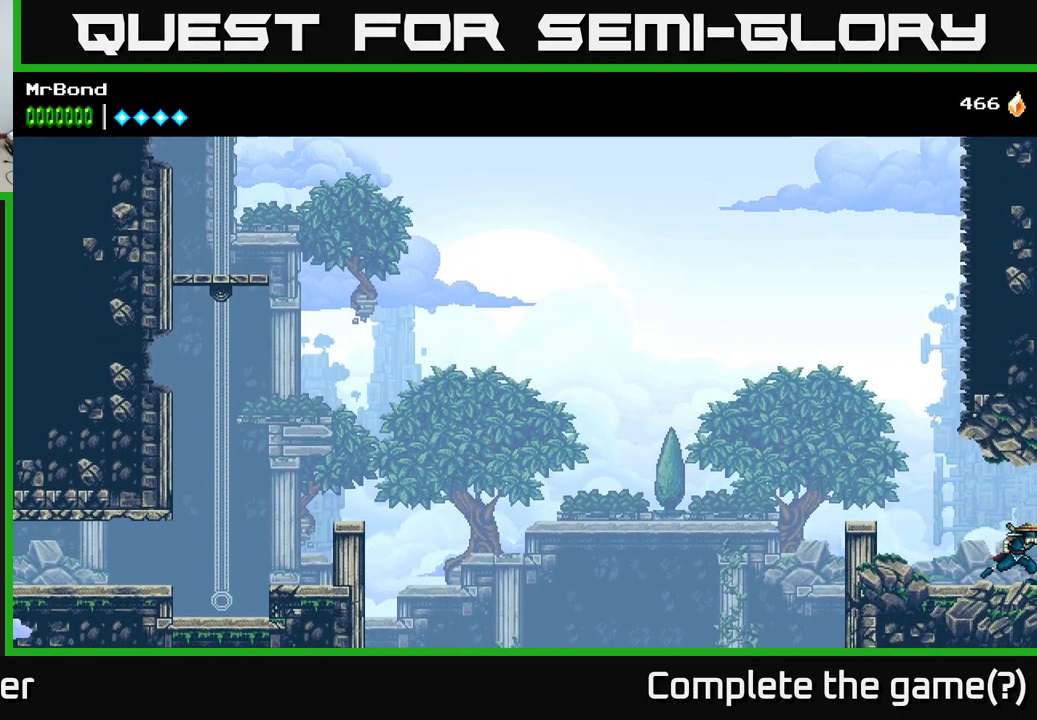
{"buttons": ["DPAD_RIGHT"], "right_stick": "center", "events": []}
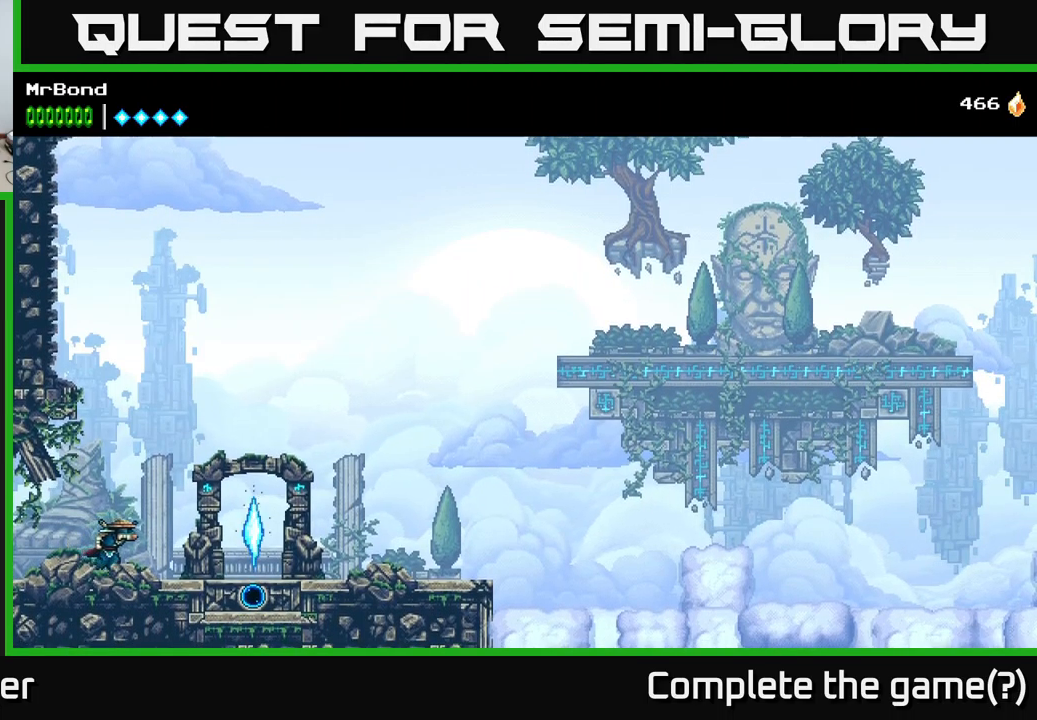
{"buttons": ["DPAD_RIGHT"], "right_stick": "center", "events": []}
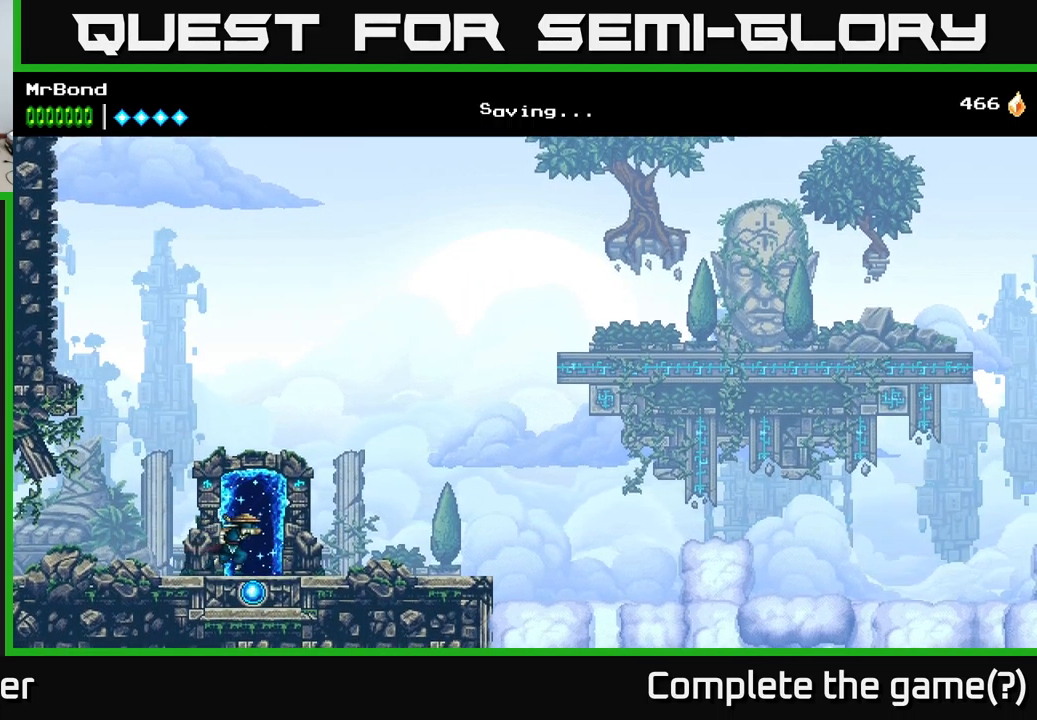
{"buttons": [], "right_stick": "center", "events": [[16, "DPAD_RIGHT", "up"], [167, "DPAD_UP", "down"], [283, "DPAD_UP", "up"]]}